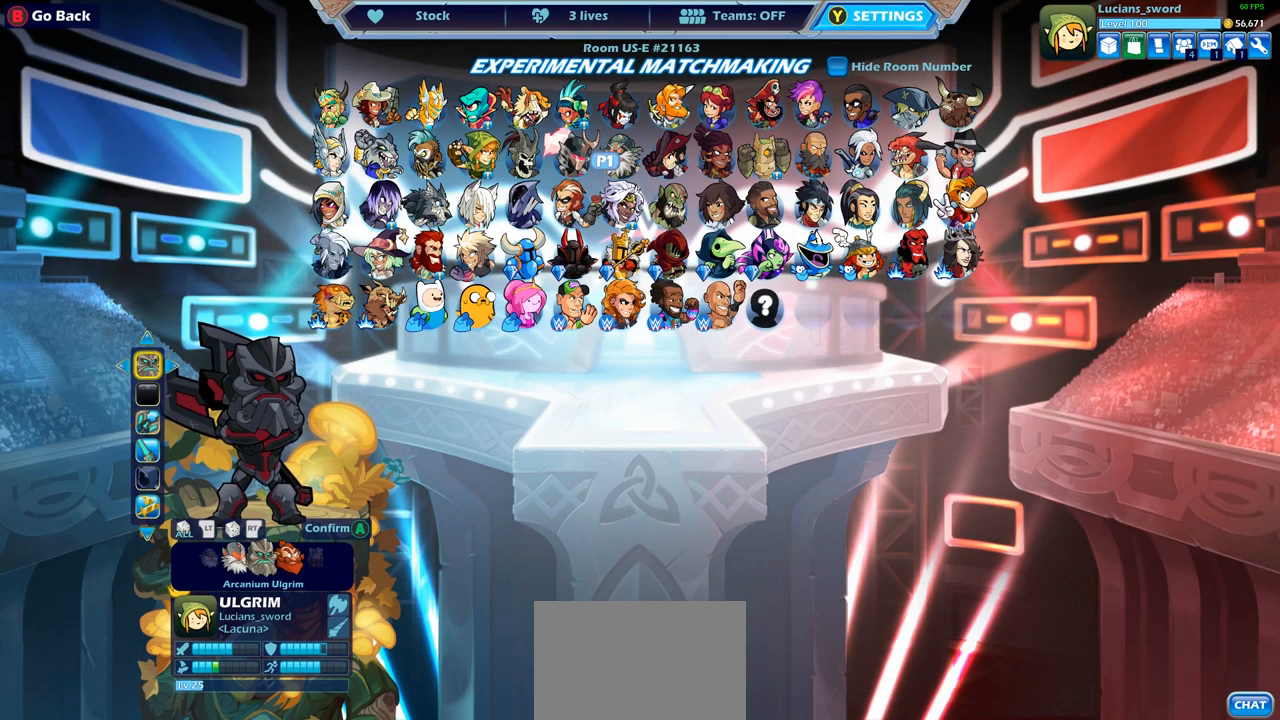
Gameplay with a controller (PlayStation layout); each line is a JSON object with the inputs held at the frame after it. "events" lists button and stick changes between this image and that frame as [ms after this image, input, new state], when the widget could be followed in between.
{"buttons": [], "left_stick": "center", "right_stick": "center", "events": [[133, "CROSS", "down"], [217, "CROSS", "up"]]}
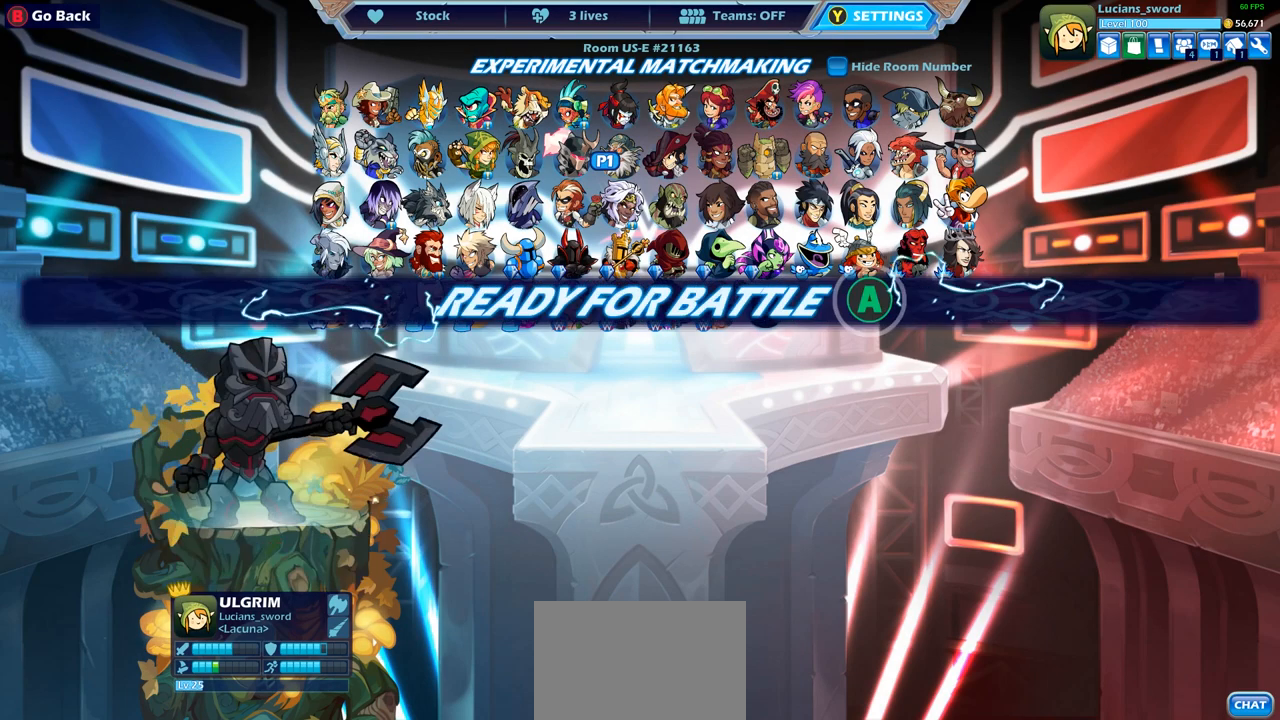
{"buttons": ["CROSS"], "left_stick": "center", "right_stick": "center", "events": [[450, "CROSS", "down"]]}
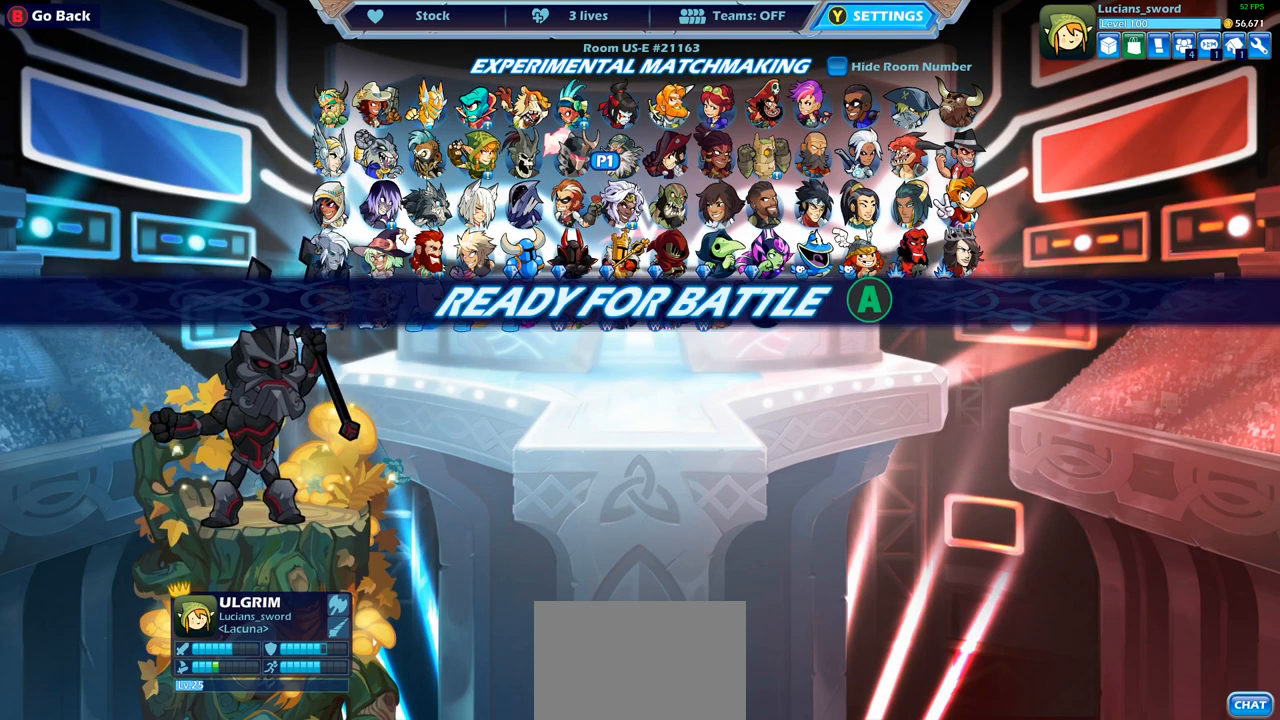
{"buttons": [], "left_stick": "center", "right_stick": "center", "events": [[33, "CROSS", "up"]]}
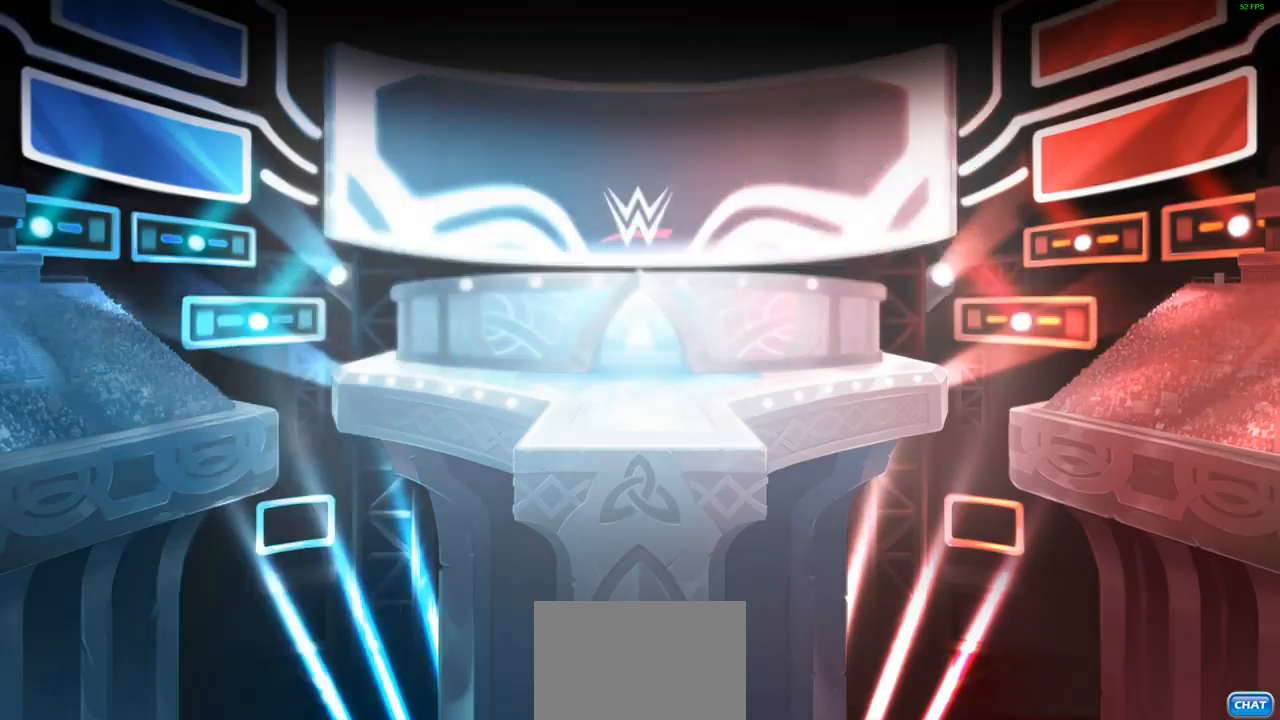
{"buttons": [], "left_stick": "up-left", "right_stick": "center", "events": [[433, "left_stick", "up-left"]]}
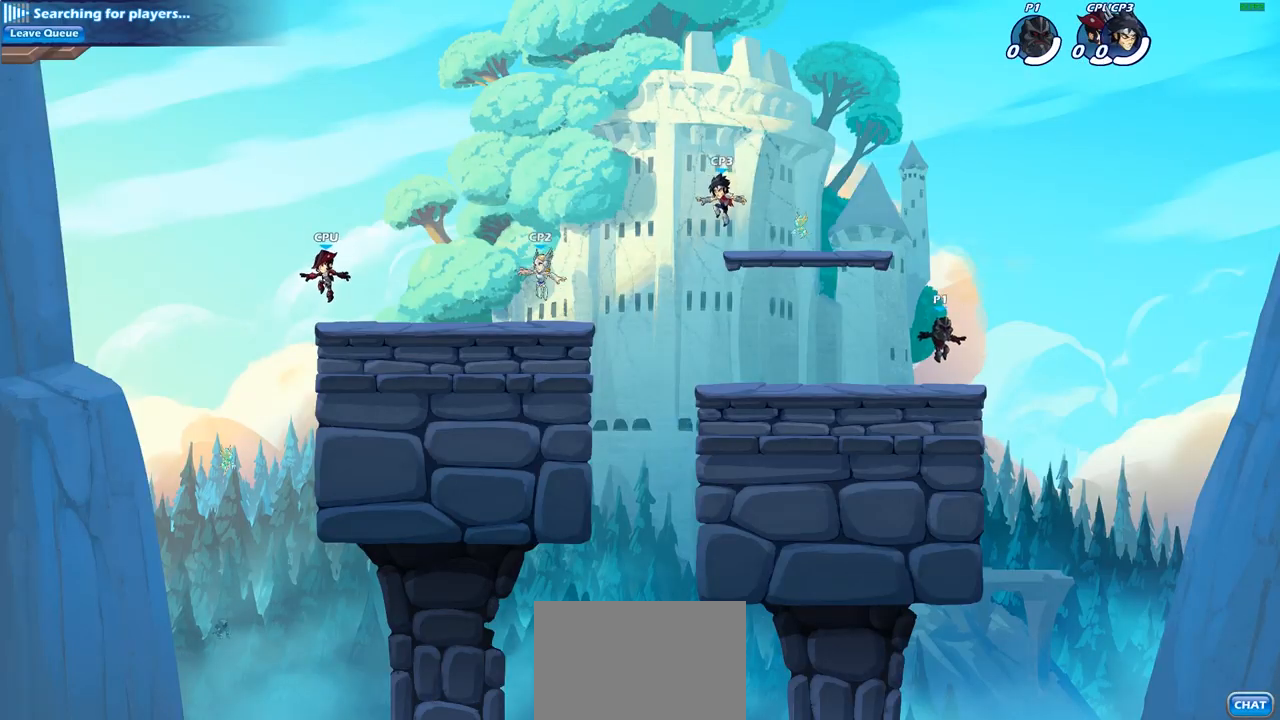
{"buttons": [], "left_stick": "up-left", "right_stick": "center", "events": [[250, "R2", "down"], [267, "R1", "down"], [400, "R1", "up"], [417, "R2", "up"]]}
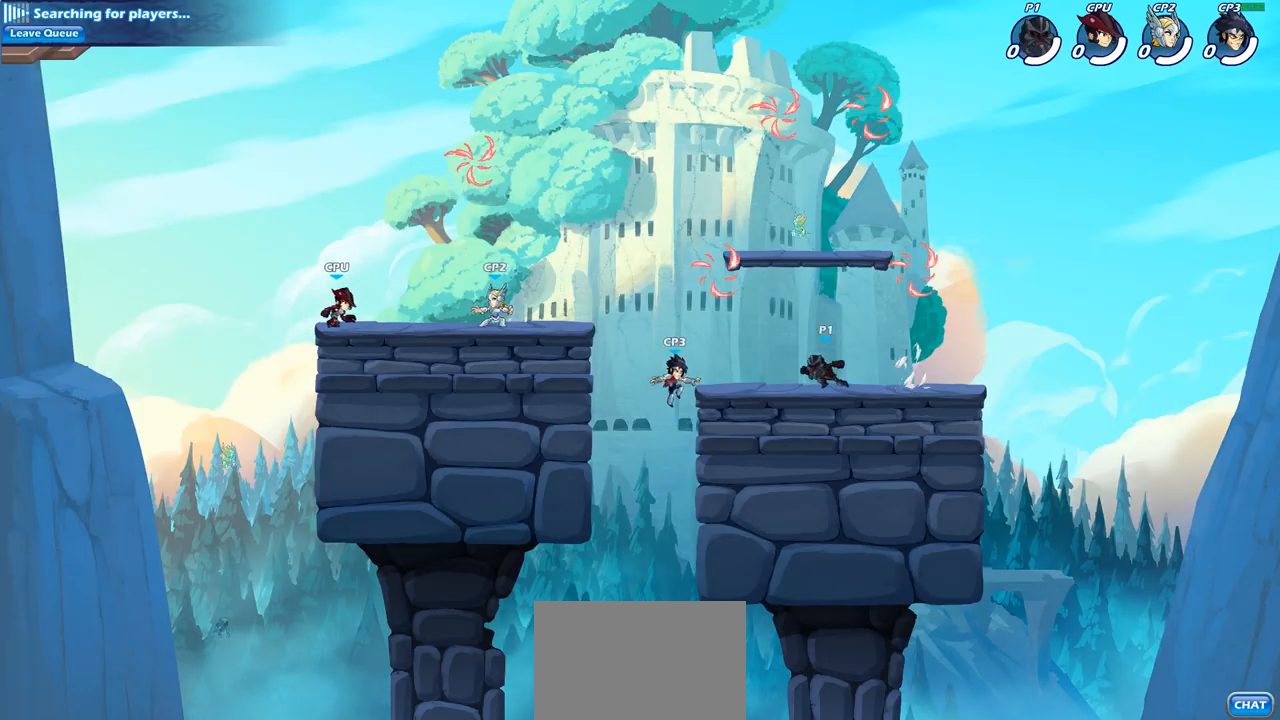
{"buttons": [], "left_stick": "up-left", "right_stick": "center", "events": [[167, "CROSS", "down"], [250, "CROSS", "up"], [367, "R1", "down"], [467, "R1", "up"]]}
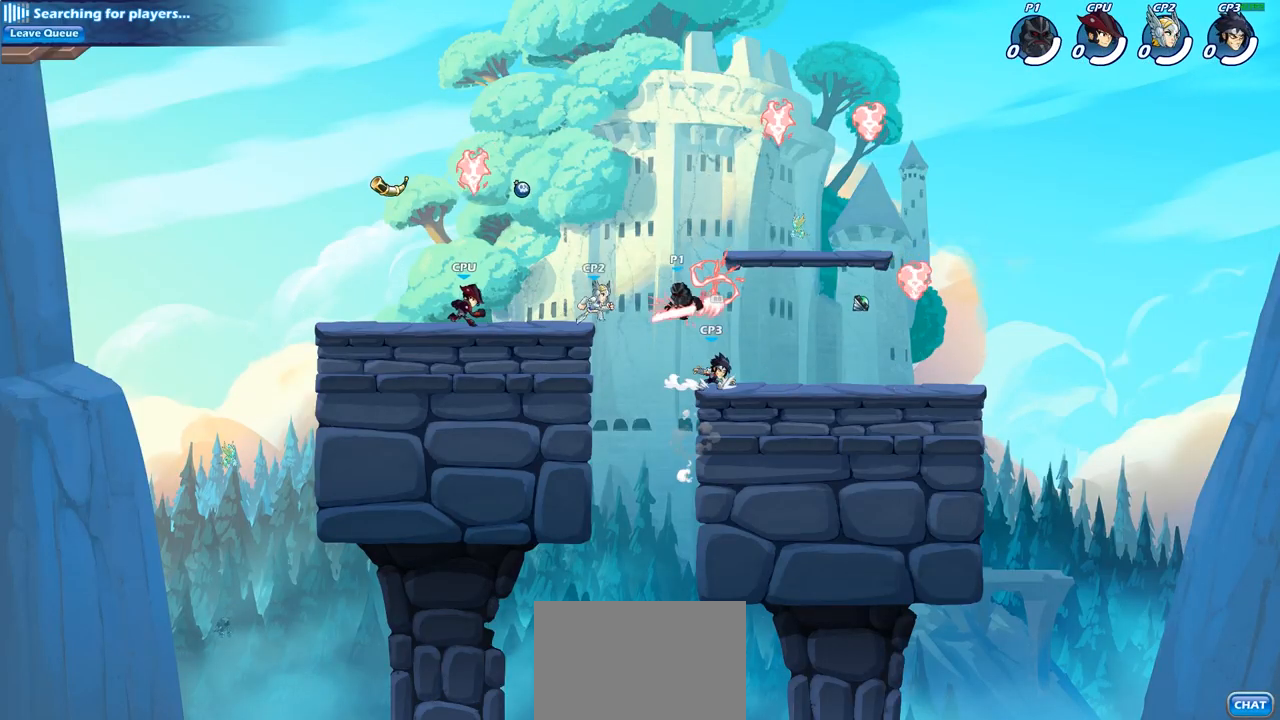
{"buttons": [], "left_stick": "up-left", "right_stick": "center", "events": [[33, "CROSS", "down"], [133, "CROSS", "up"], [317, "left_stick", "down-right"], [433, "left_stick", "center"], [483, "left_stick", "up-left"]]}
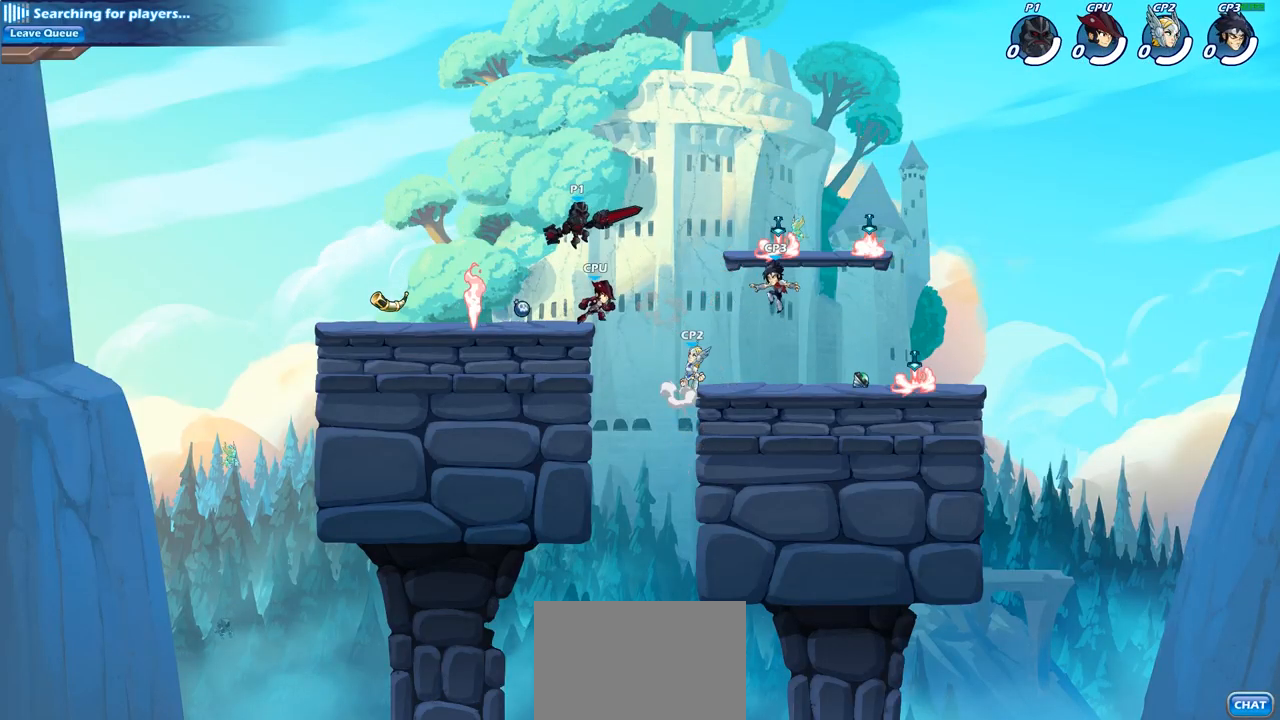
{"buttons": [], "left_stick": "center", "right_stick": "center", "events": [[500, "left_stick", "center"]]}
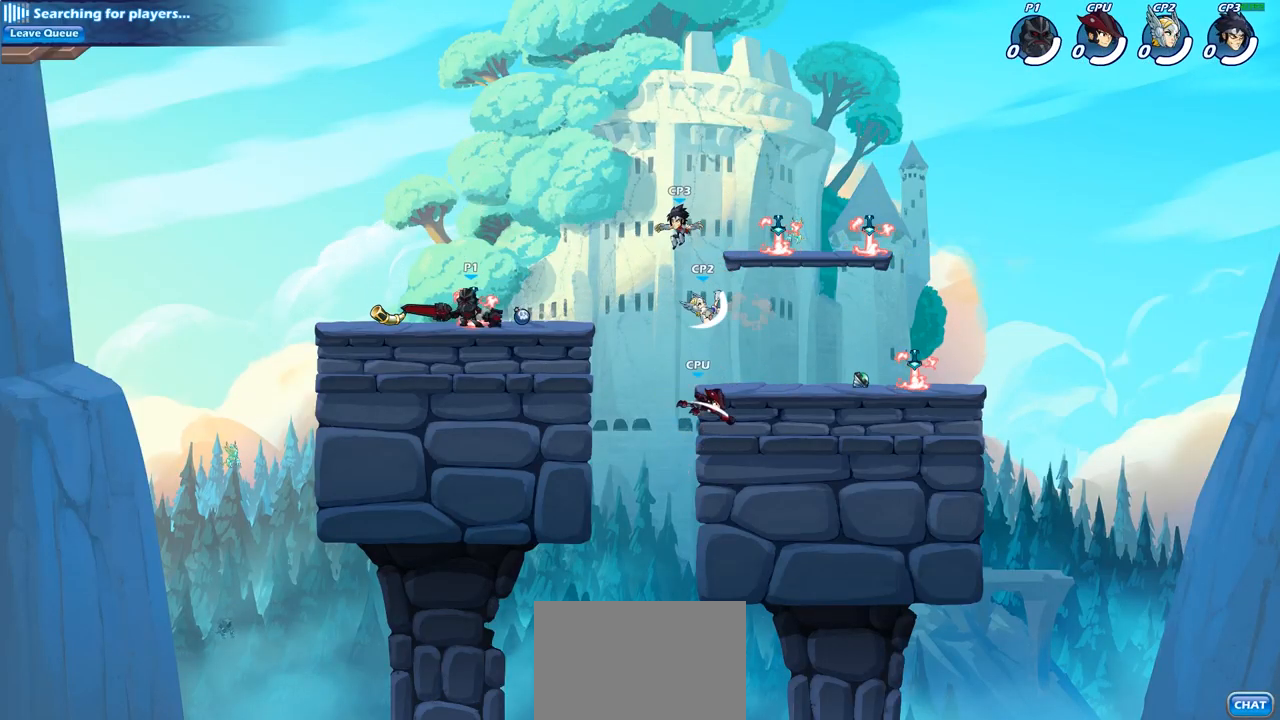
{"buttons": [], "left_stick": "center", "right_stick": "center", "events": [[17, "START", "down"], [100, "START", "up"], [133, "DPAD_UP", "down"], [250, "CROSS", "down"], [250, "DPAD_UP", "up"], [333, "CROSS", "up"]]}
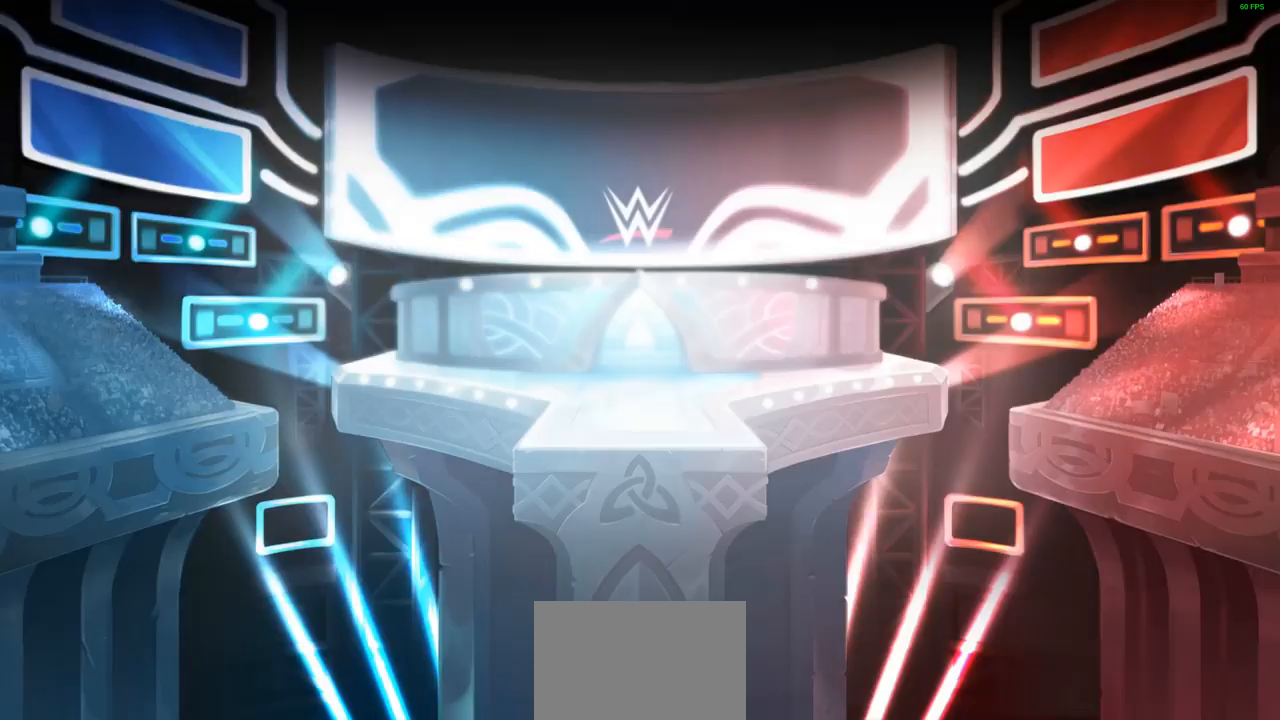
{"buttons": [], "left_stick": "center", "right_stick": "center", "events": []}
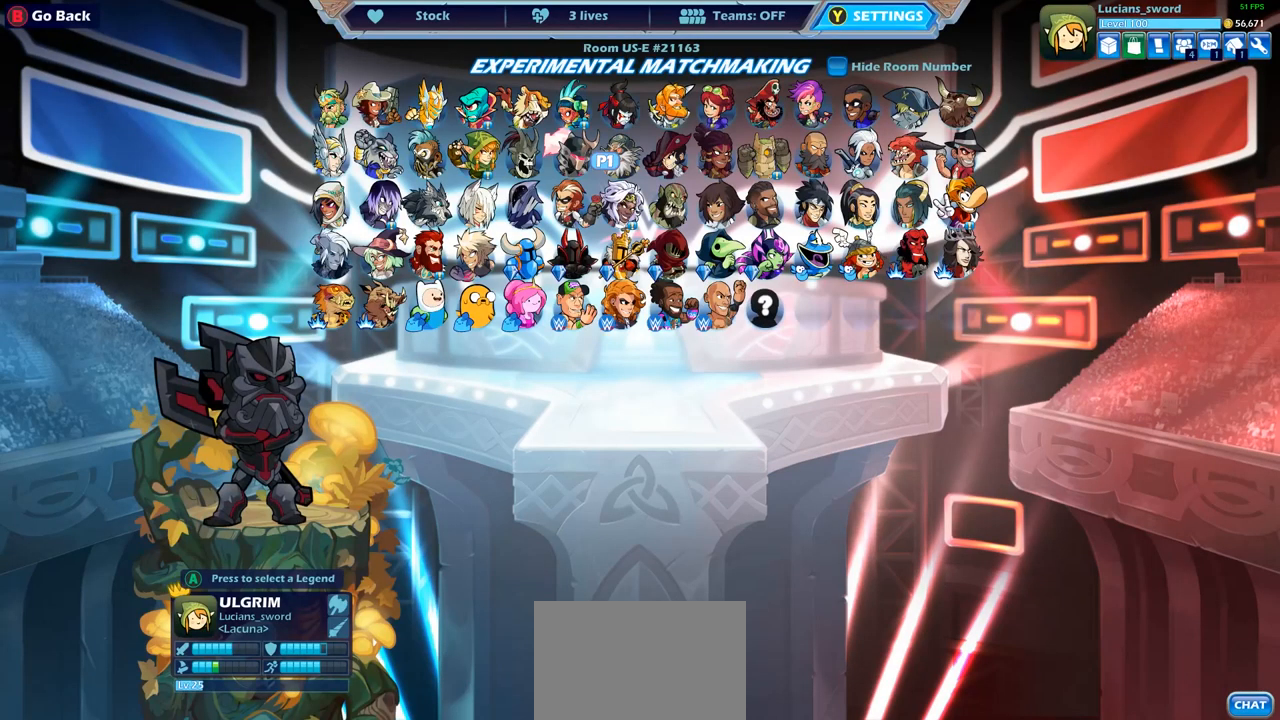
{"buttons": ["DPAD_RIGHT"], "left_stick": "center", "right_stick": "center", "events": [[167, "CROSS", "down"], [233, "CROSS", "up"], [500, "DPAD_RIGHT", "down"]]}
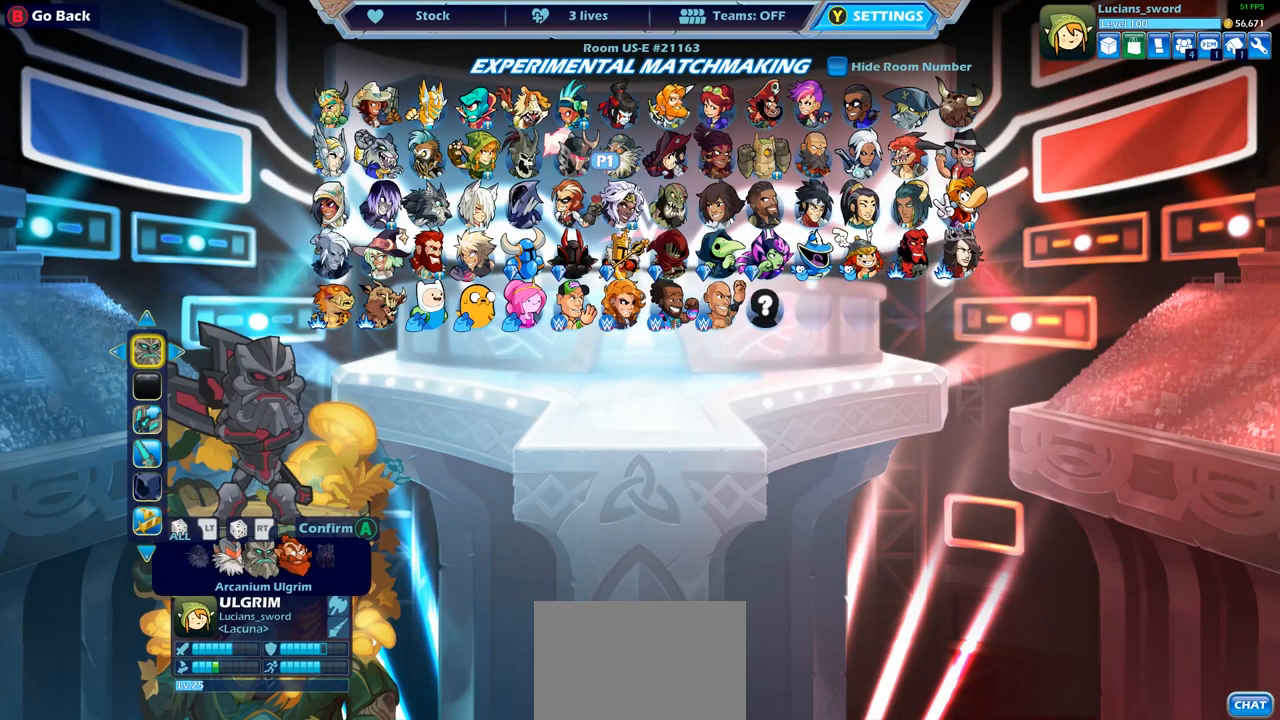
{"buttons": ["DPAD_RIGHT"], "left_stick": "center", "right_stick": "center", "events": [[117, "DPAD_RIGHT", "up"], [500, "DPAD_RIGHT", "down"]]}
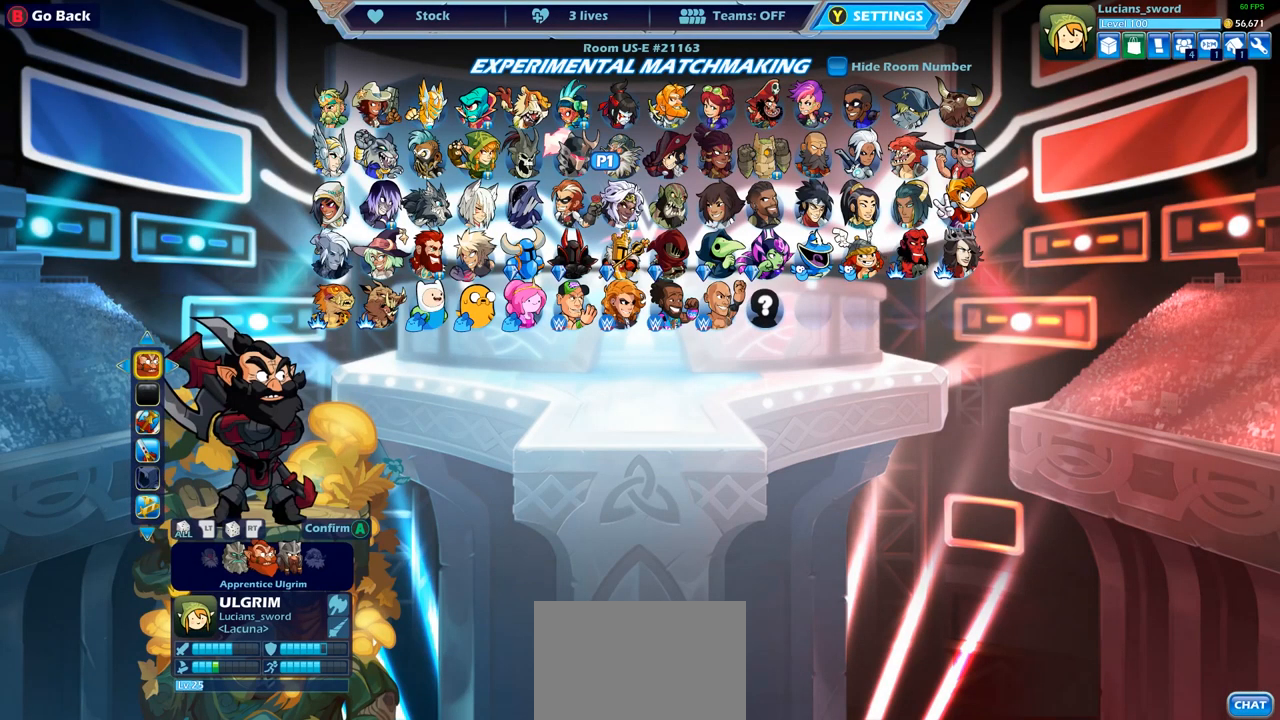
{"buttons": [], "left_stick": "center", "right_stick": "center", "events": [[100, "DPAD_RIGHT", "up"], [217, "DPAD_RIGHT", "down"], [350, "DPAD_RIGHT", "up"]]}
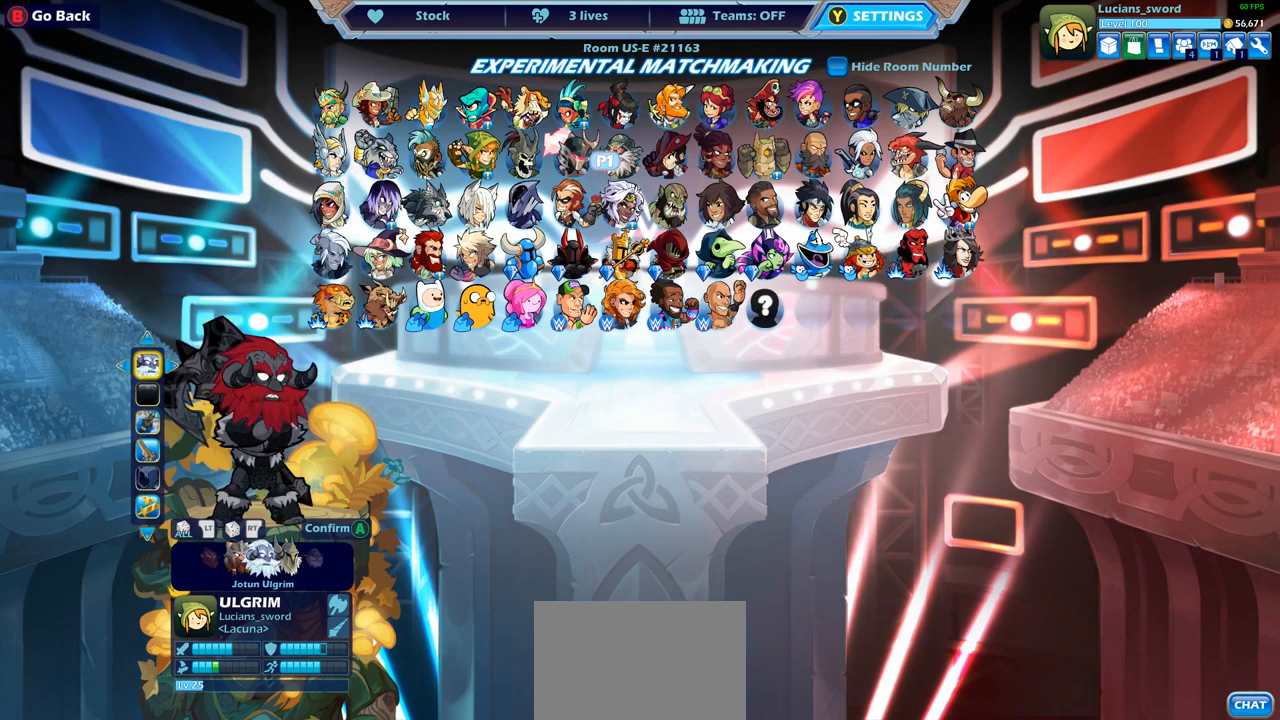
{"buttons": [], "left_stick": "center", "right_stick": "center", "events": [[333, "DPAD_RIGHT", "down"], [450, "DPAD_RIGHT", "up"]]}
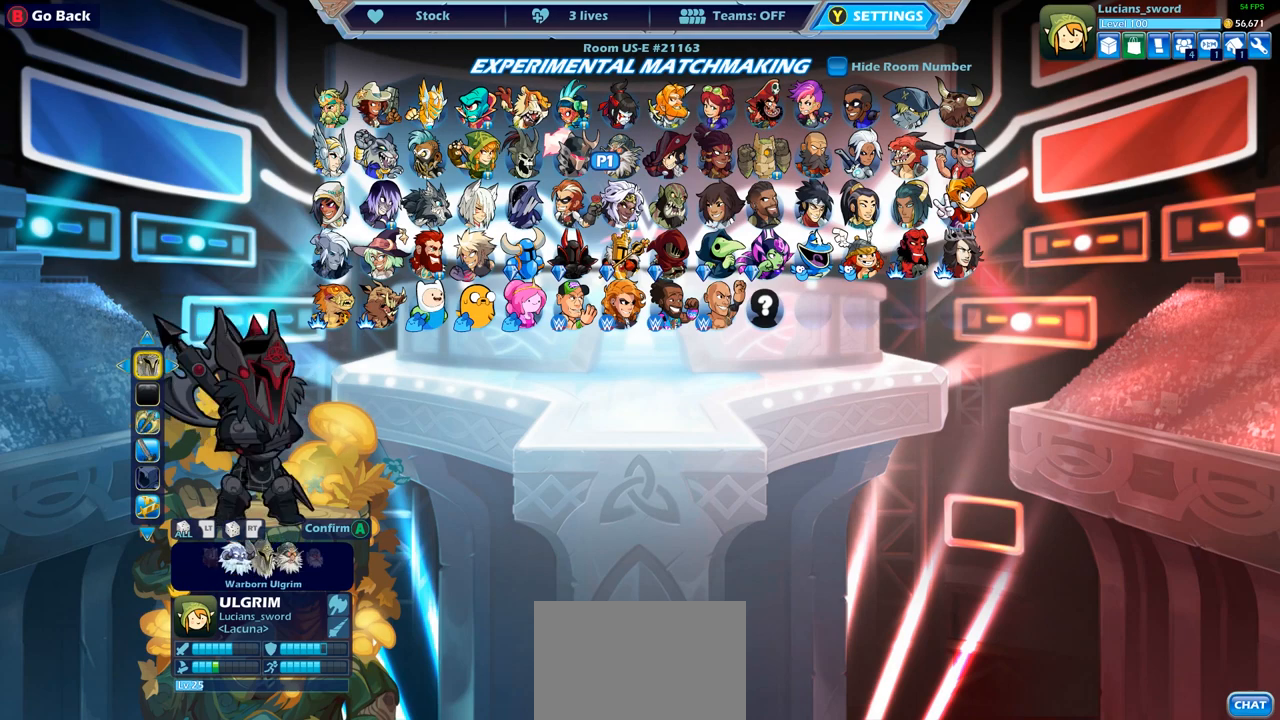
{"buttons": [], "left_stick": "center", "right_stick": "center", "events": []}
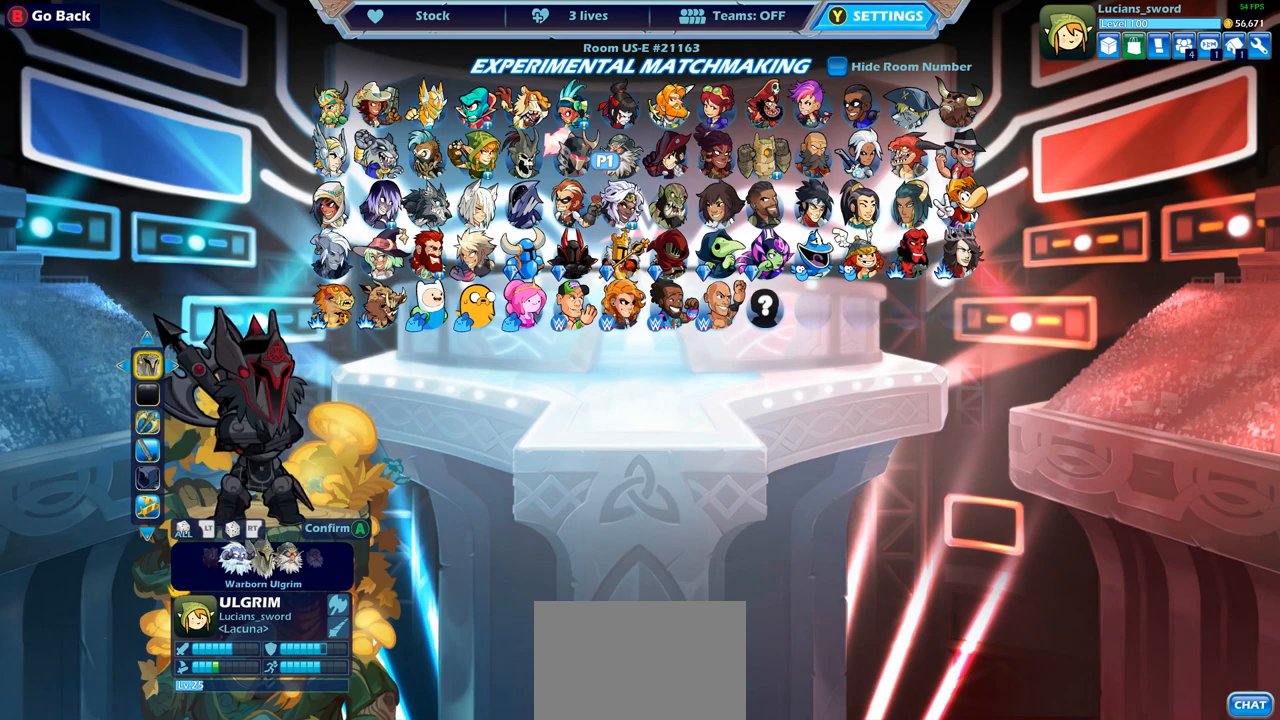
{"buttons": [], "left_stick": "center", "right_stick": "center", "events": []}
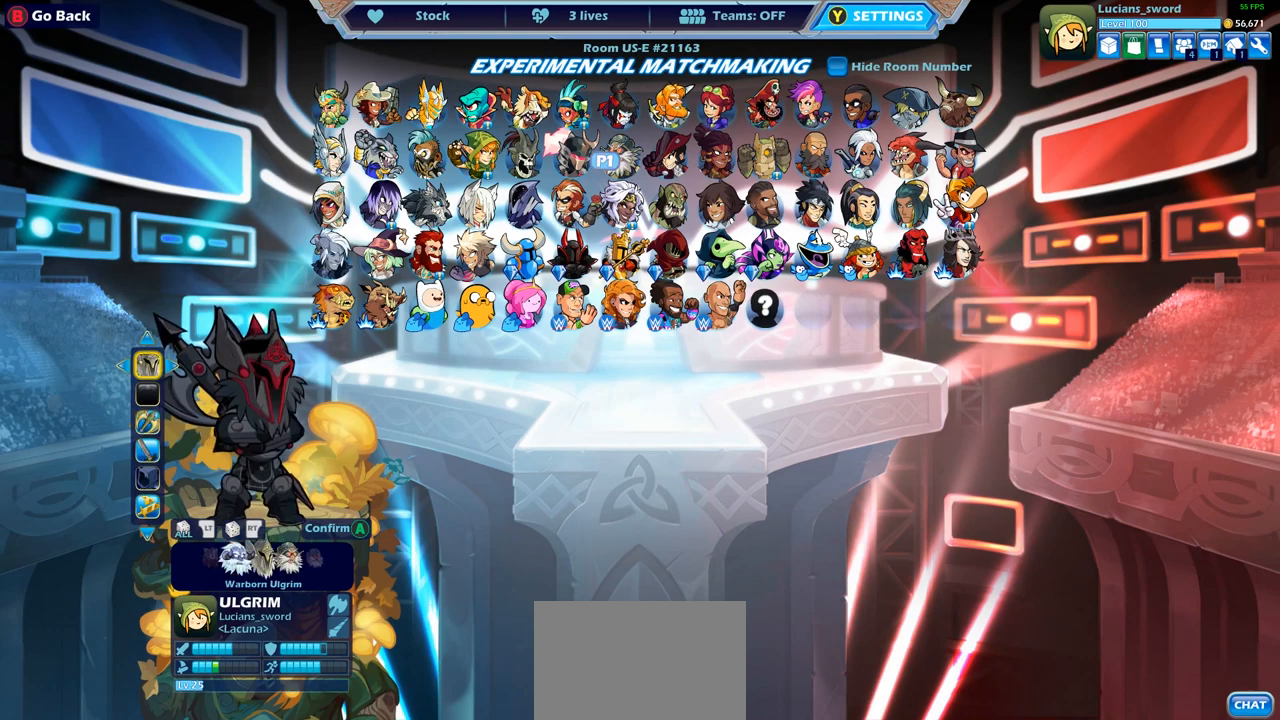
{"buttons": [], "left_stick": "center", "right_stick": "center", "events": [[350, "DPAD_RIGHT", "down"], [467, "DPAD_RIGHT", "up"]]}
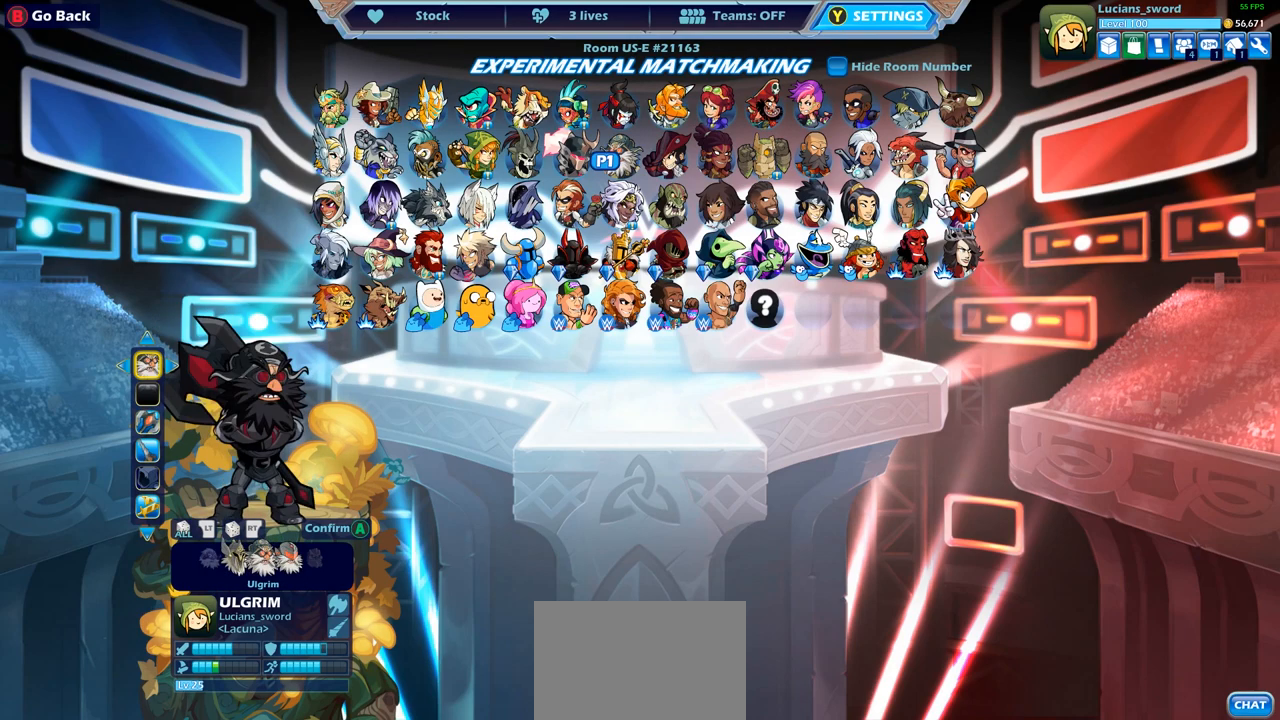
{"buttons": [], "left_stick": "center", "right_stick": "center", "events": []}
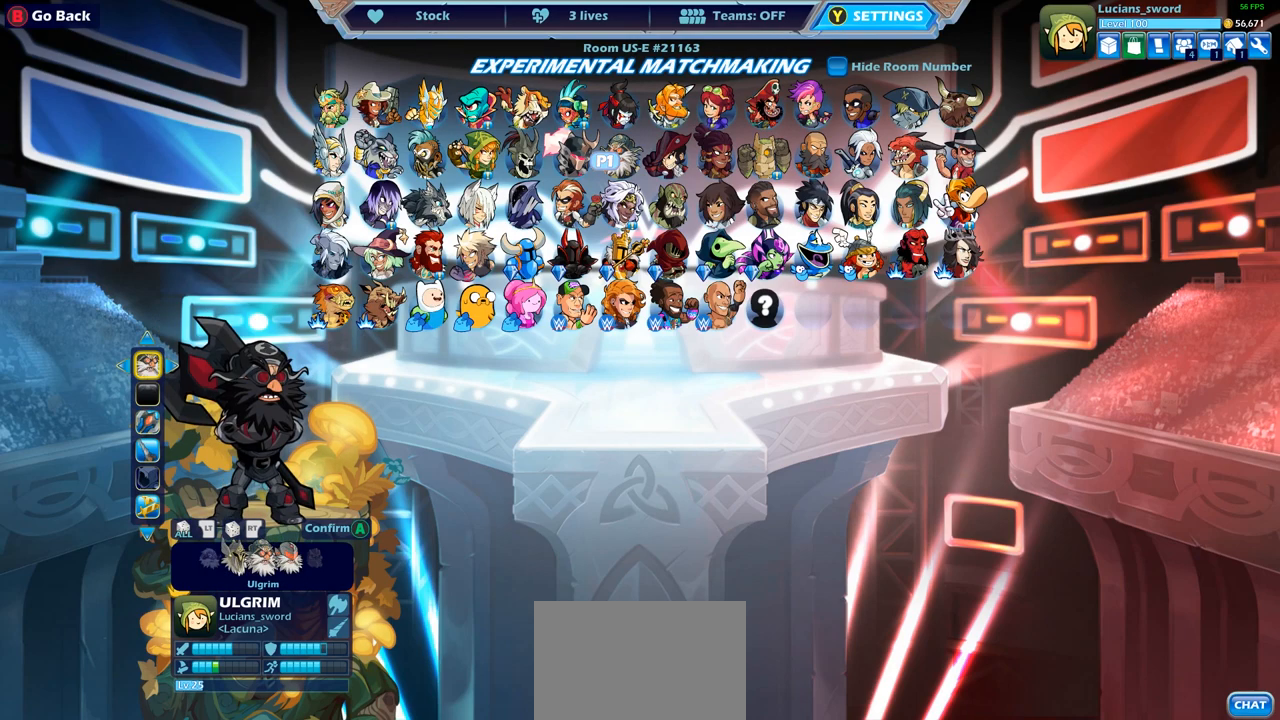
{"buttons": ["DPAD_LEFT"], "left_stick": "center", "right_stick": "center", "events": [[167, "DPAD_LEFT", "down"], [283, "DPAD_LEFT", "up"], [467, "DPAD_LEFT", "down"]]}
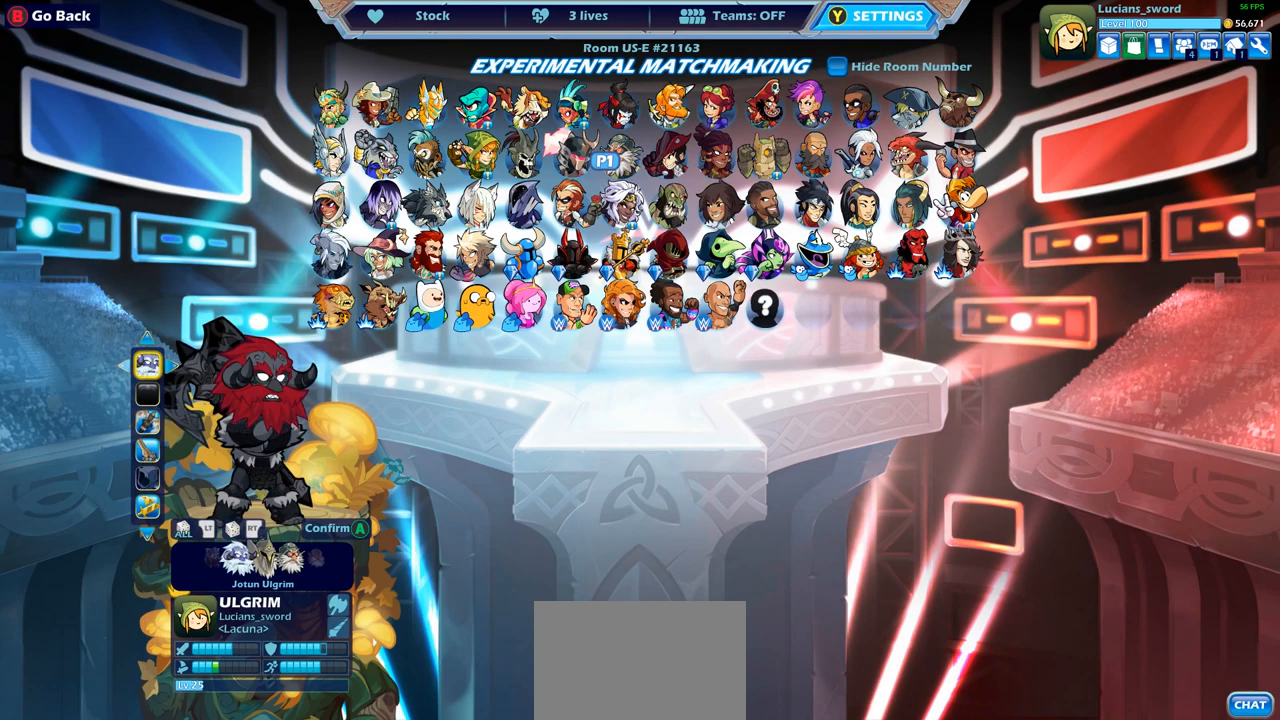
{"buttons": ["DPAD_LEFT"], "left_stick": "center", "right_stick": "center", "events": [[67, "DPAD_LEFT", "up"], [217, "DPAD_LEFT", "down"], [317, "DPAD_LEFT", "up"], [433, "DPAD_LEFT", "down"]]}
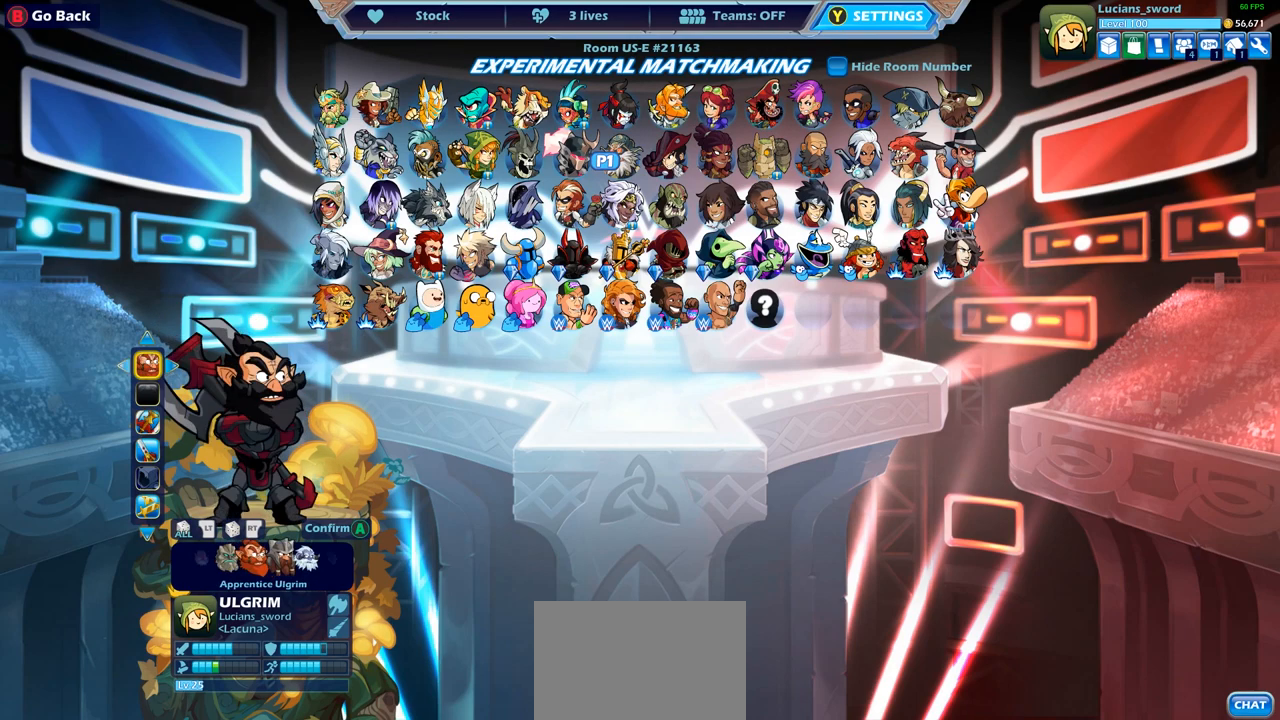
{"buttons": [], "left_stick": "center", "right_stick": "center", "events": [[67, "DPAD_LEFT", "up"], [233, "DPAD_LEFT", "down"], [367, "DPAD_LEFT", "up"]]}
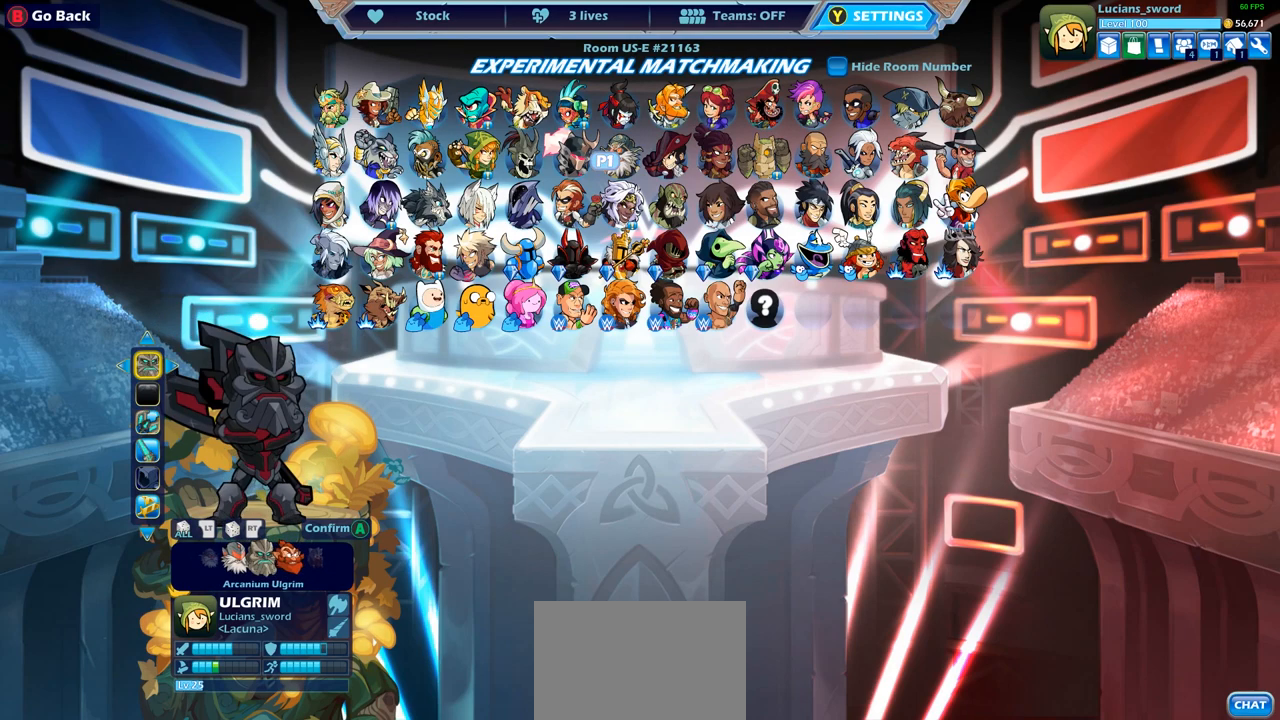
{"buttons": [], "left_stick": "center", "right_stick": "center", "events": [[200, "DPAD_RIGHT", "down"], [333, "DPAD_RIGHT", "up"]]}
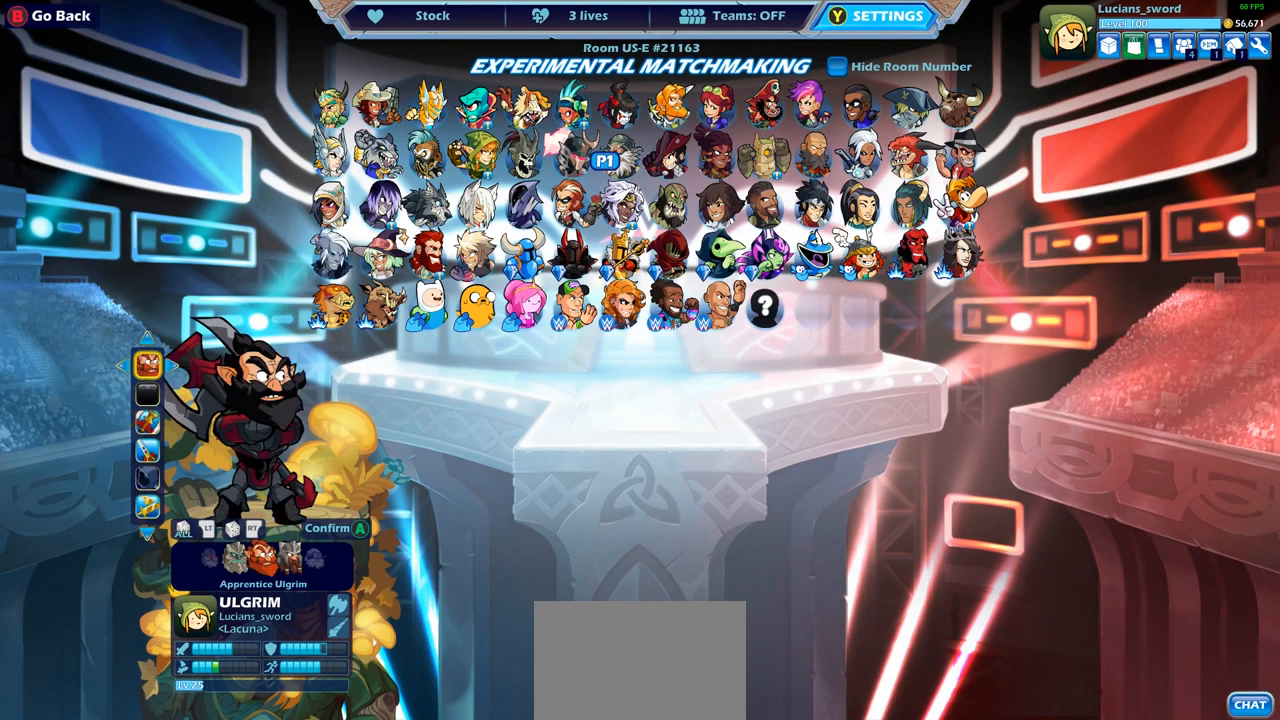
{"buttons": [], "left_stick": "center", "right_stick": "center", "events": [[183, "DPAD_RIGHT", "down"], [300, "DPAD_RIGHT", "up"]]}
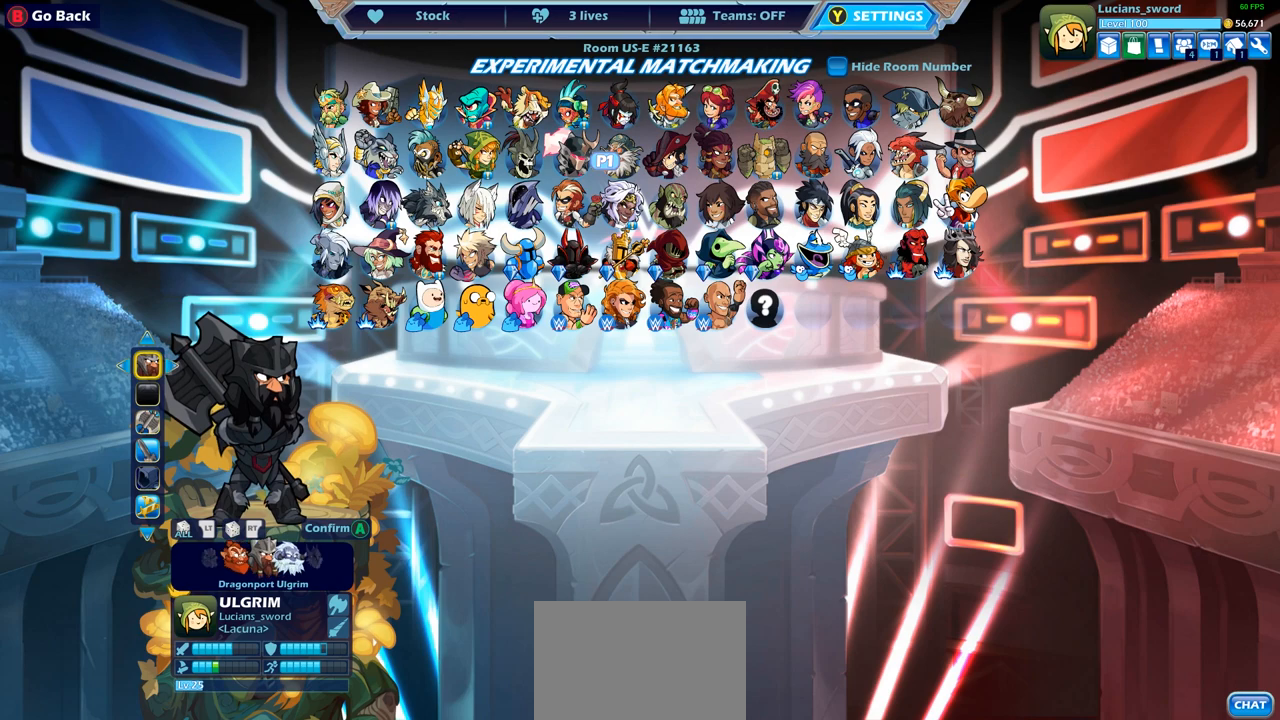
{"buttons": [], "left_stick": "center", "right_stick": "center", "events": []}
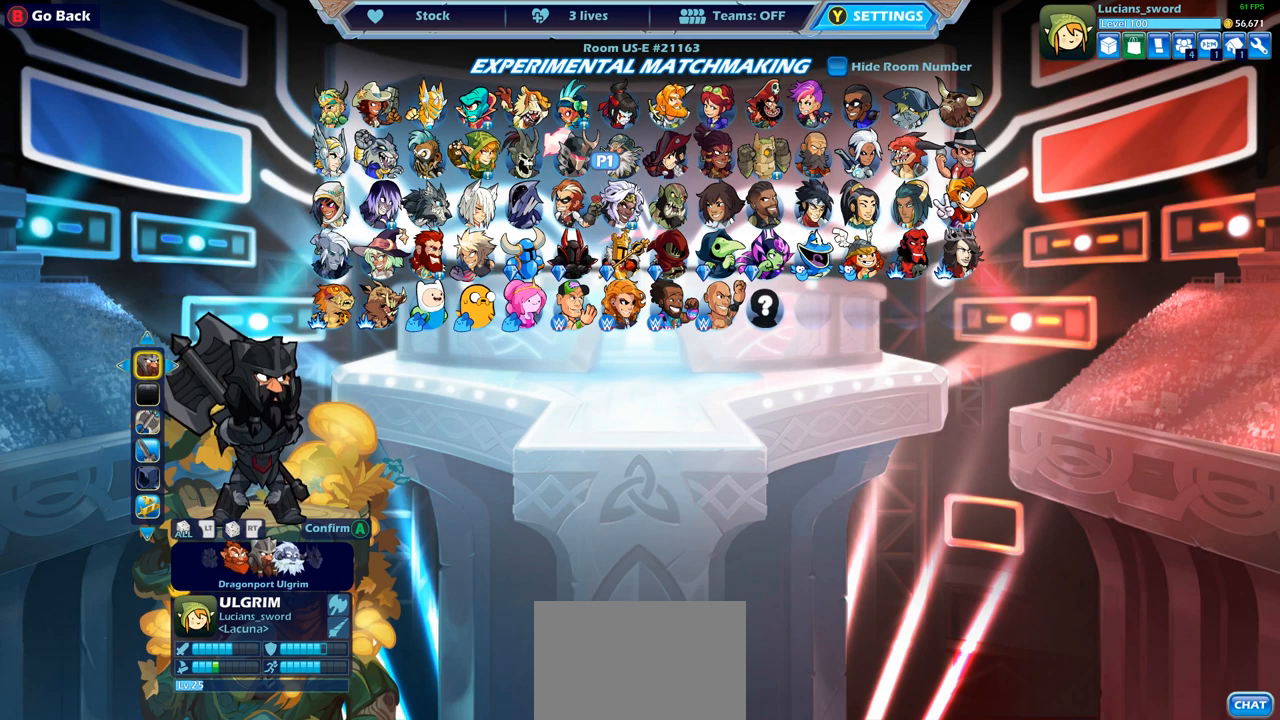
{"buttons": [], "left_stick": "center", "right_stick": "center", "events": []}
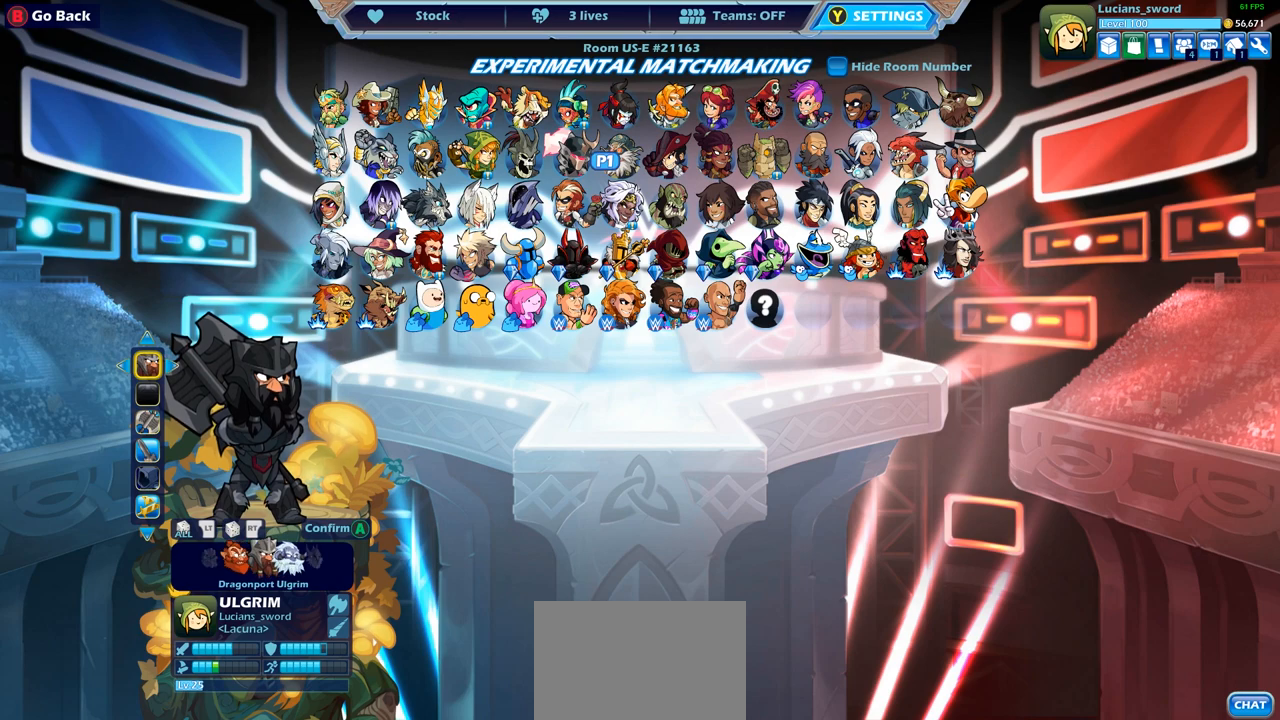
{"buttons": [], "left_stick": "center", "right_stick": "center", "events": []}
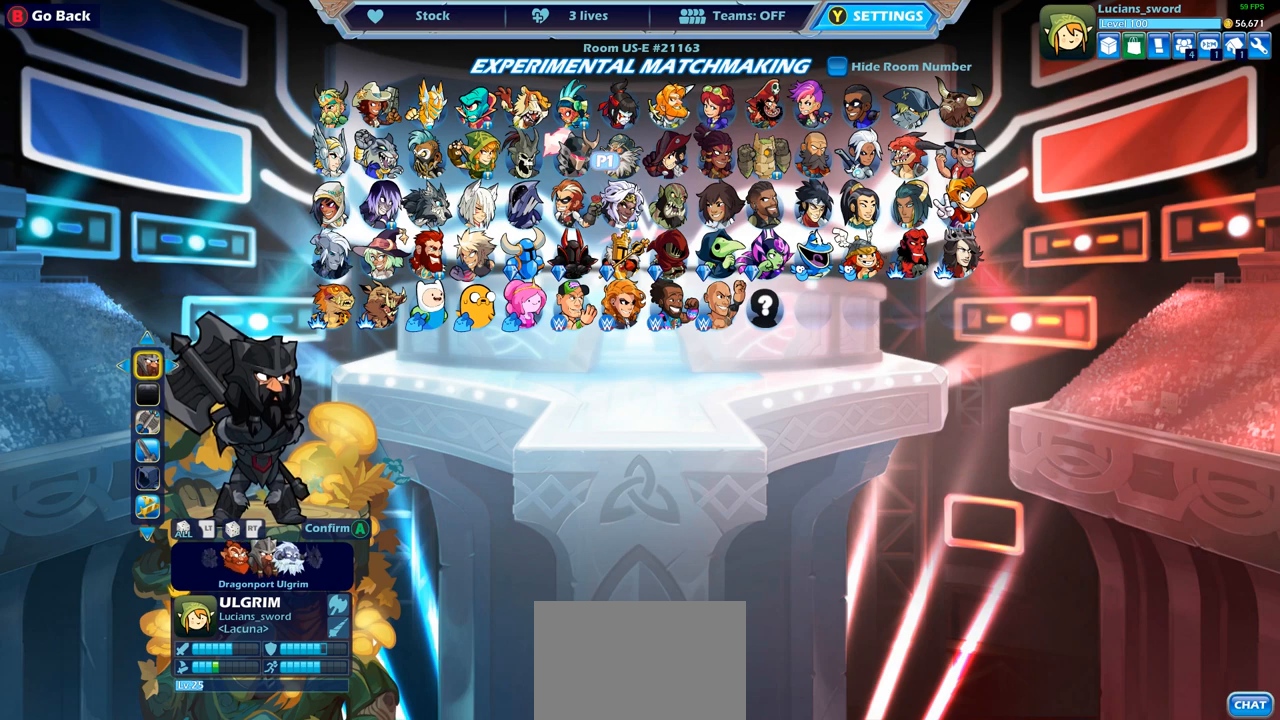
{"buttons": [], "left_stick": "center", "right_stick": "center", "events": [[300, "DPAD_DOWN", "down"], [417, "DPAD_DOWN", "up"]]}
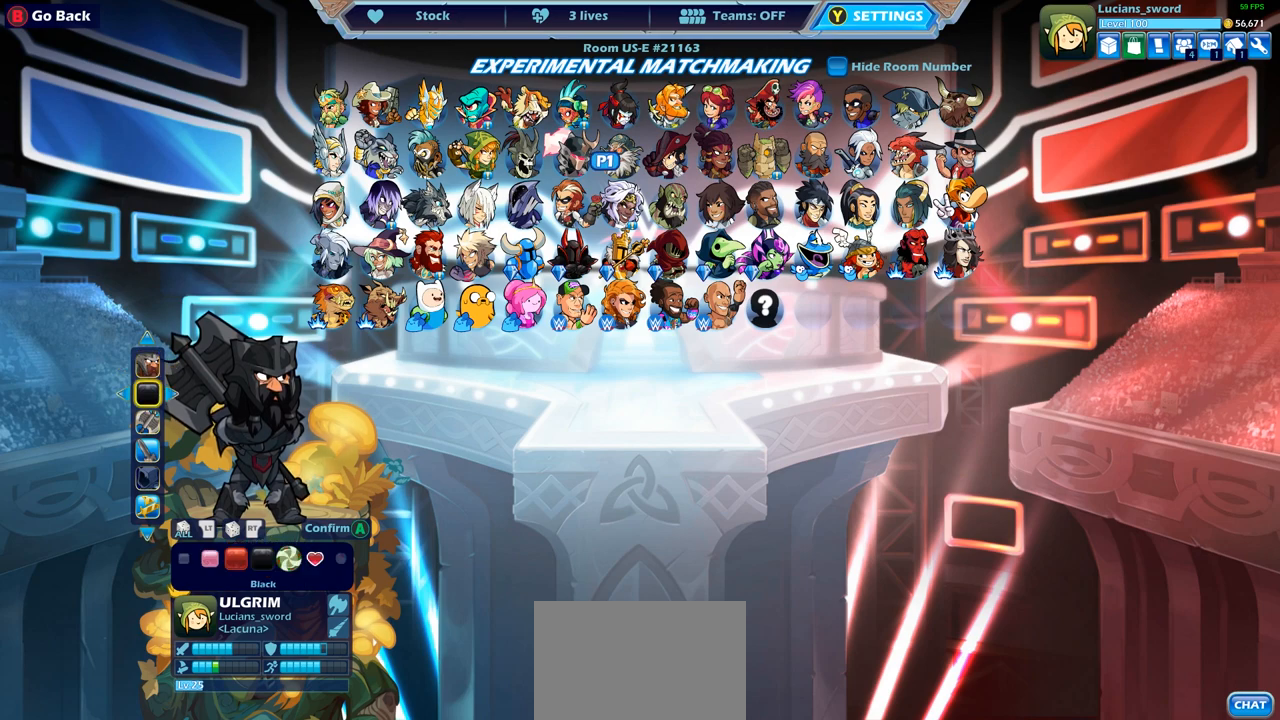
{"buttons": ["DPAD_LEFT"], "left_stick": "center", "right_stick": "center", "events": [[17, "DPAD_DOWN", "down"], [117, "DPAD_DOWN", "up"], [317, "DPAD_LEFT", "down"], [433, "DPAD_LEFT", "up"], [500, "DPAD_LEFT", "down"]]}
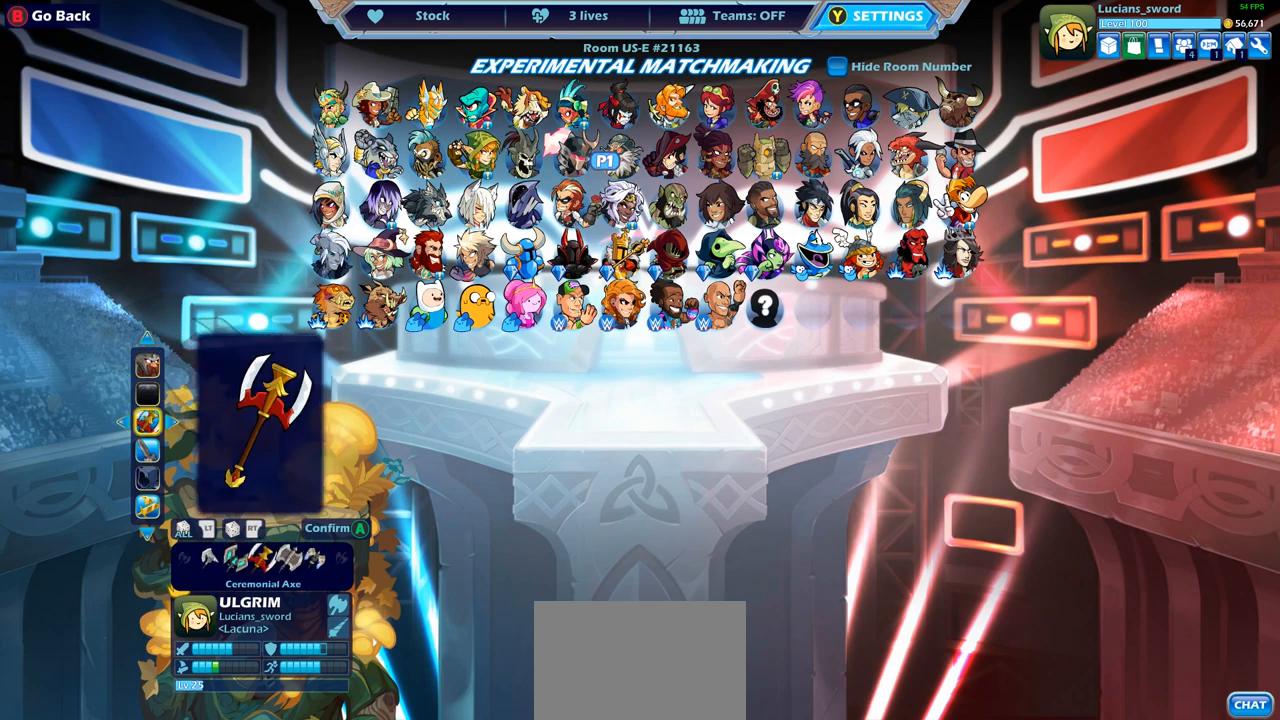
{"buttons": [], "left_stick": "center", "right_stick": "center", "events": [[83, "DPAD_LEFT", "up"], [167, "DPAD_LEFT", "down"], [250, "DPAD_LEFT", "up"]]}
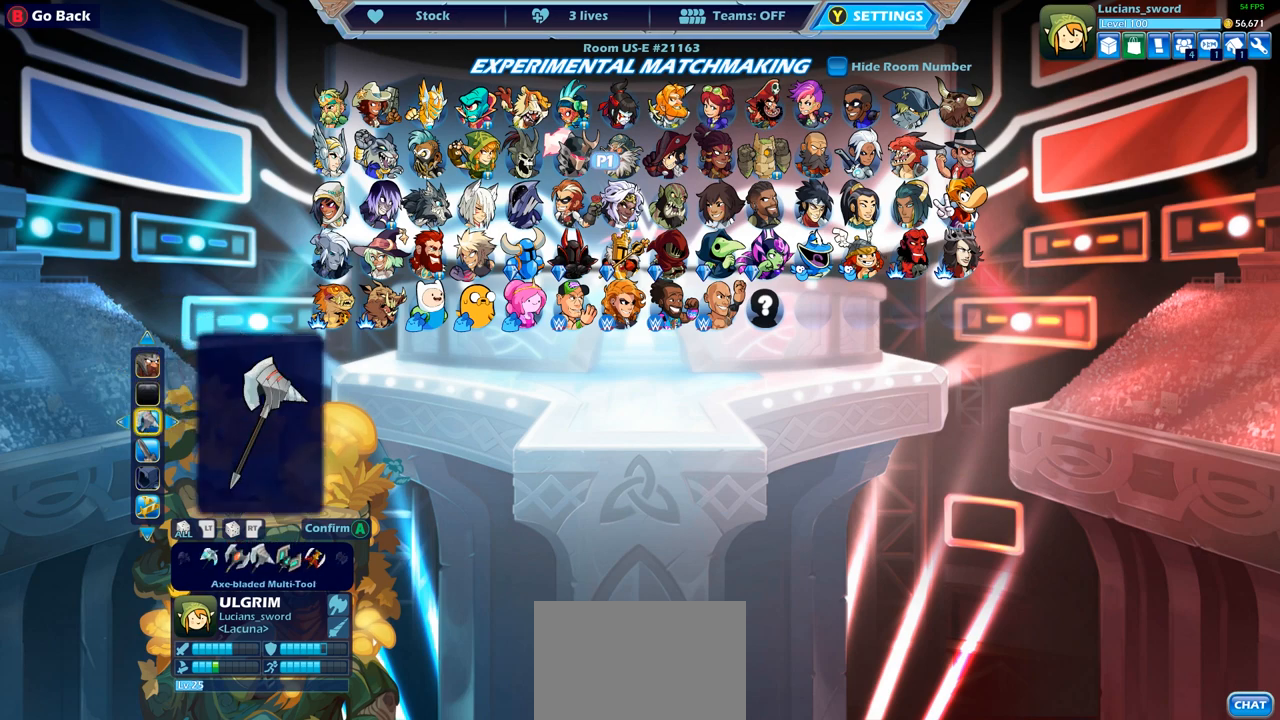
{"buttons": [], "left_stick": "center", "right_stick": "center", "events": [[317, "DPAD_LEFT", "down"], [450, "DPAD_LEFT", "up"]]}